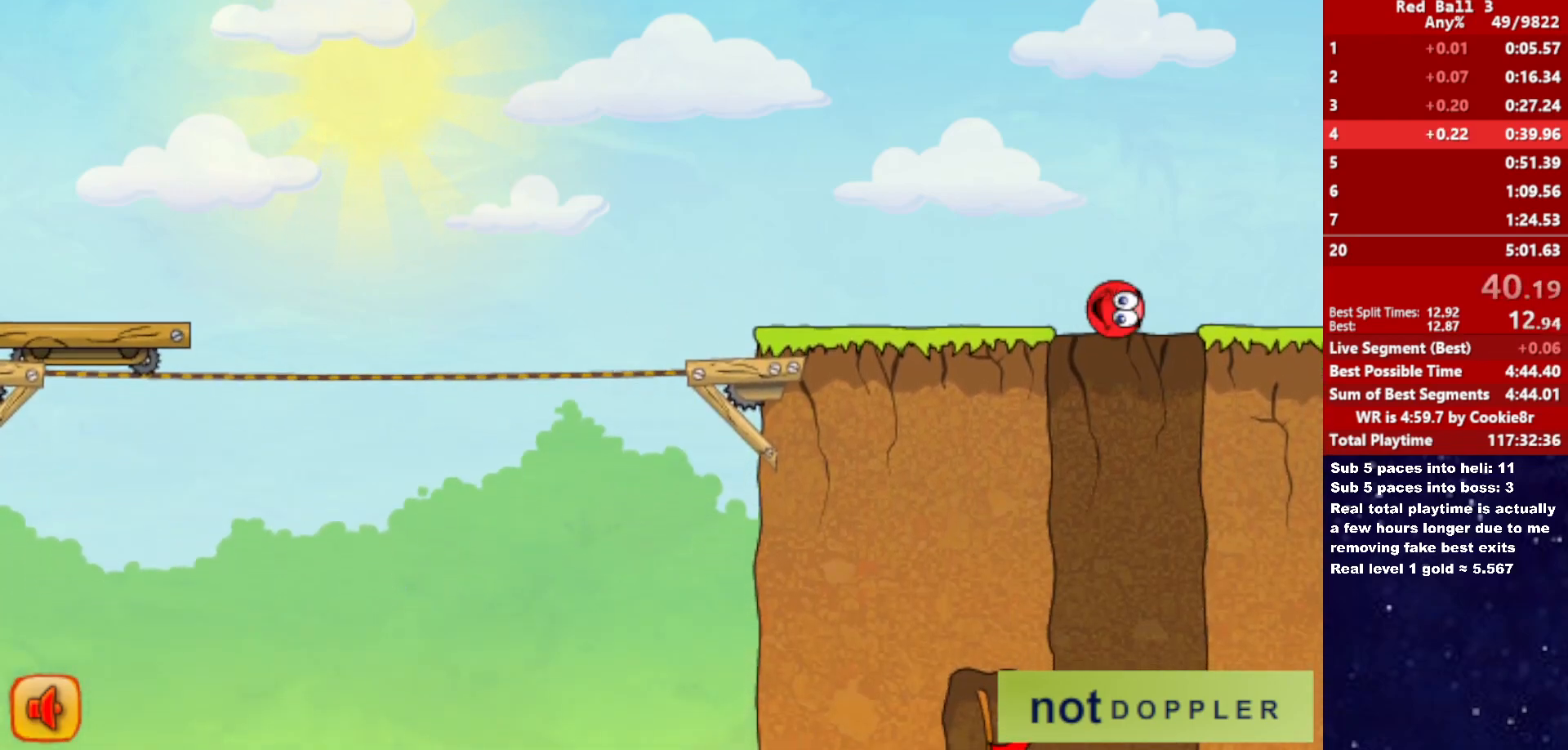
Gameplay with keyboard; each line is a JSON object with the keys held at the frame after it. "events" lists presses ("down") and releases ("up") of "down", "left", "p", "r", "right" and "up" between this image and that frame as [ms after this image, input, new state], when the widget could be followed in between. No other keys are recorded. Mouse input is not recorded.
{"keys": ["left"], "events": [[233, "right", "down"], [283, "left", "up"], [400, "left", "down"], [433, "right", "up"]]}
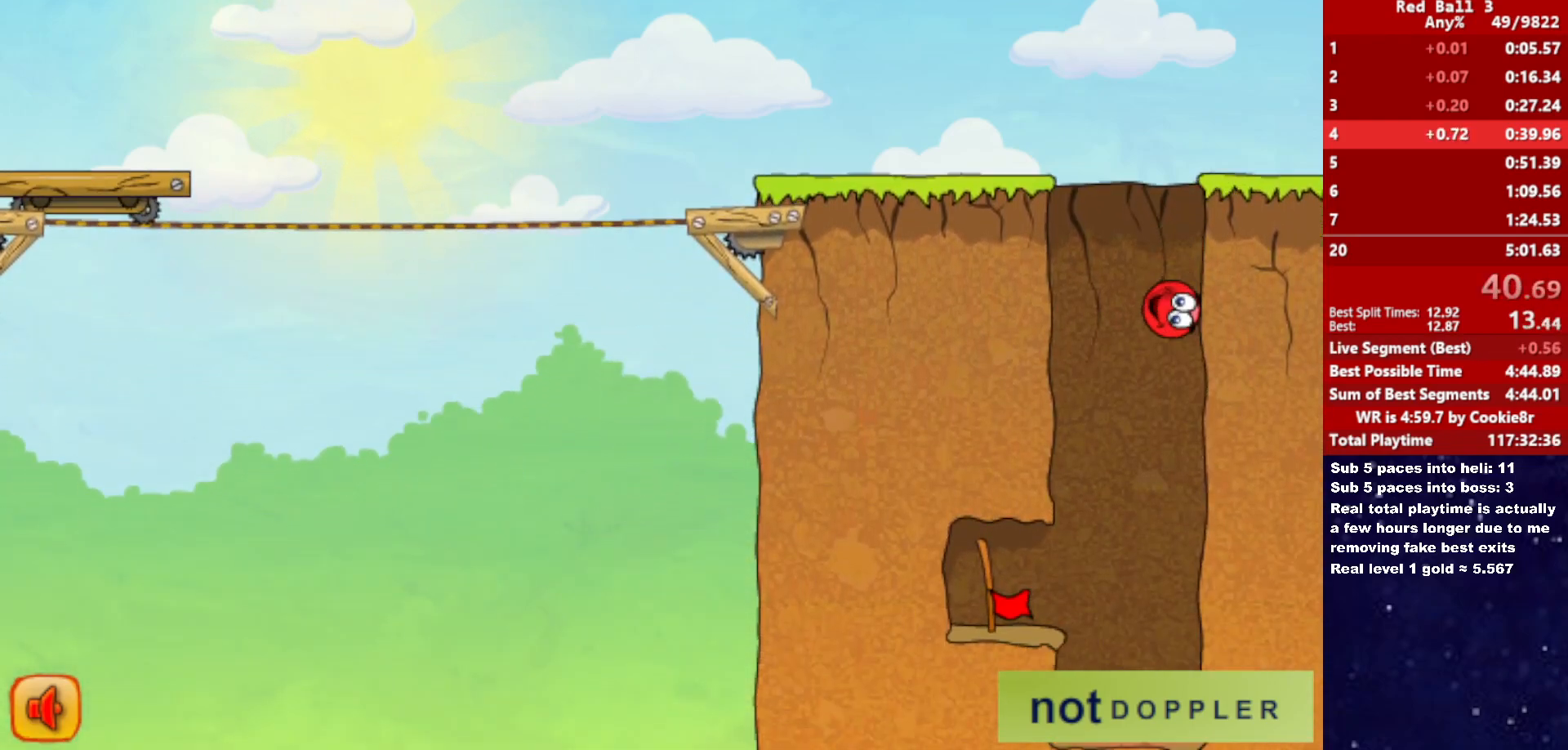
{"keys": ["left"], "events": []}
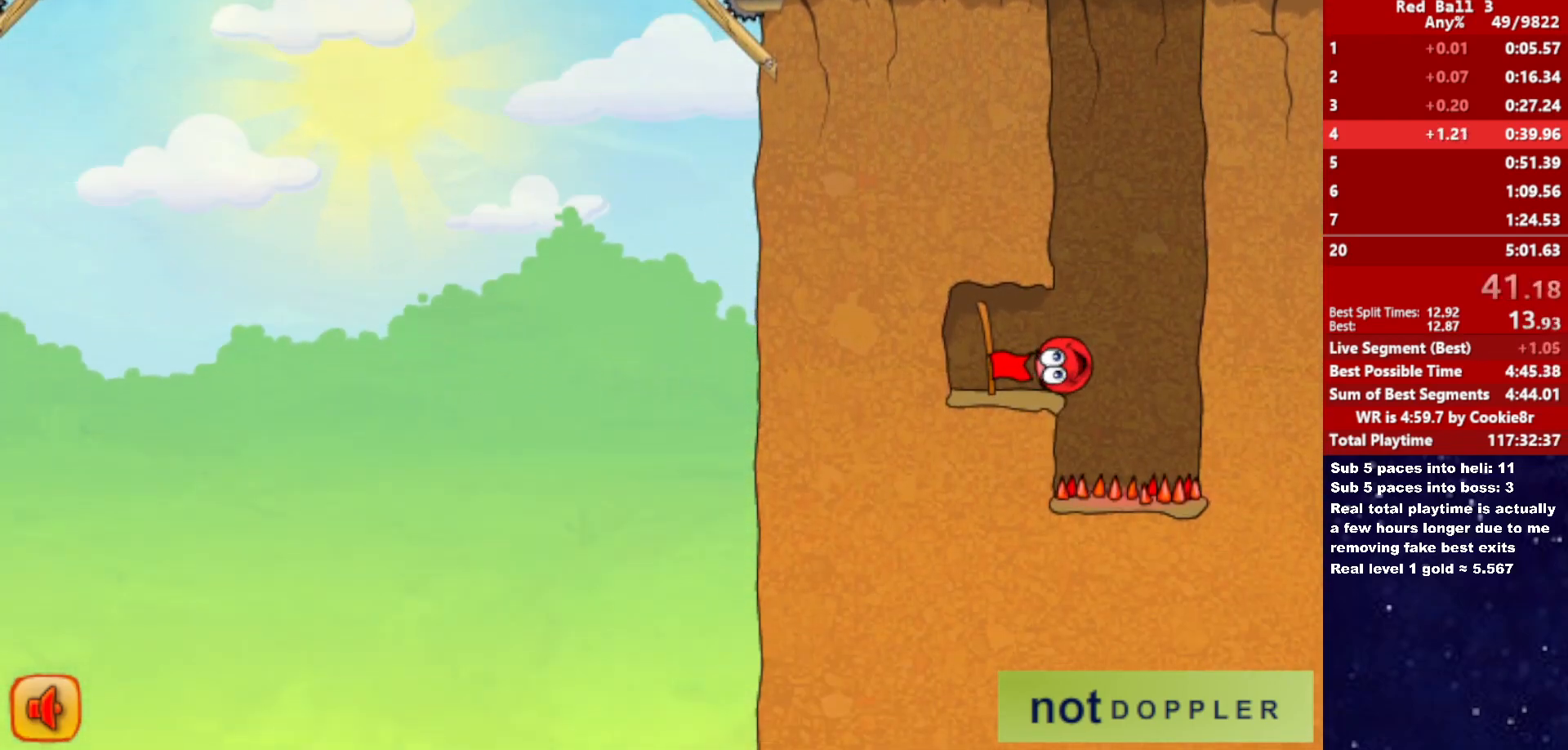
{"keys": ["right"], "events": [[383, "left", "up"], [400, "right", "down"]]}
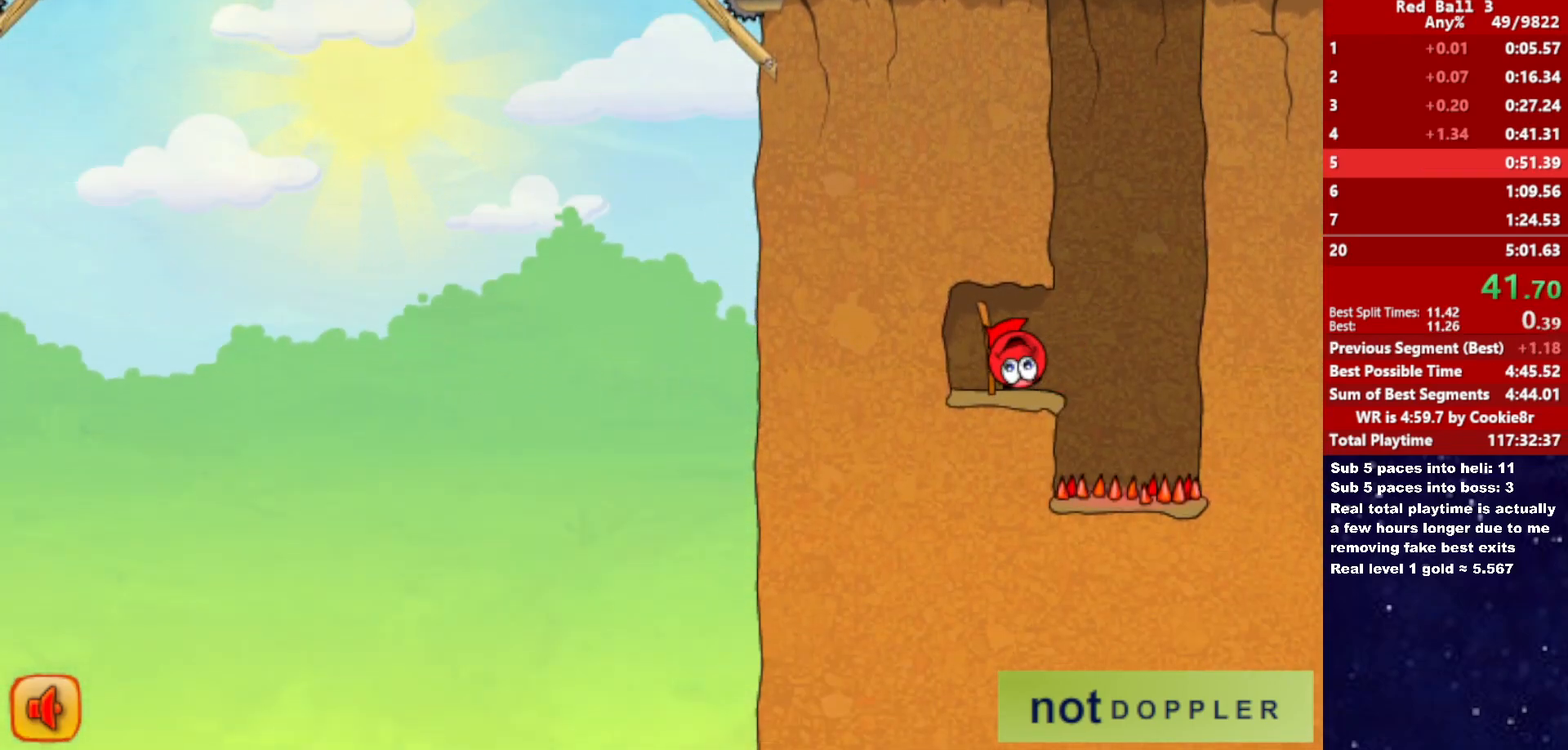
{"keys": ["right"], "events": []}
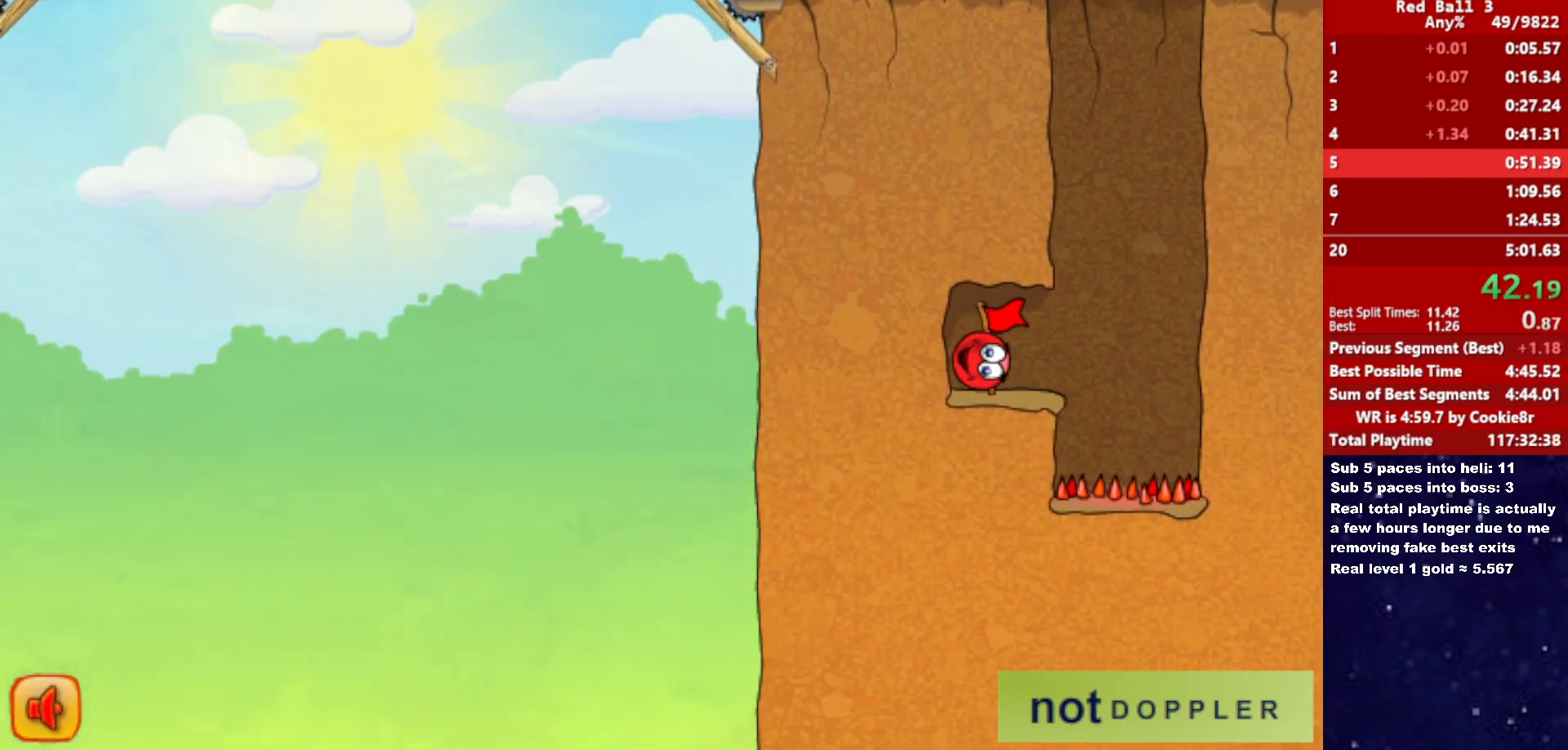
{"keys": ["right"], "events": []}
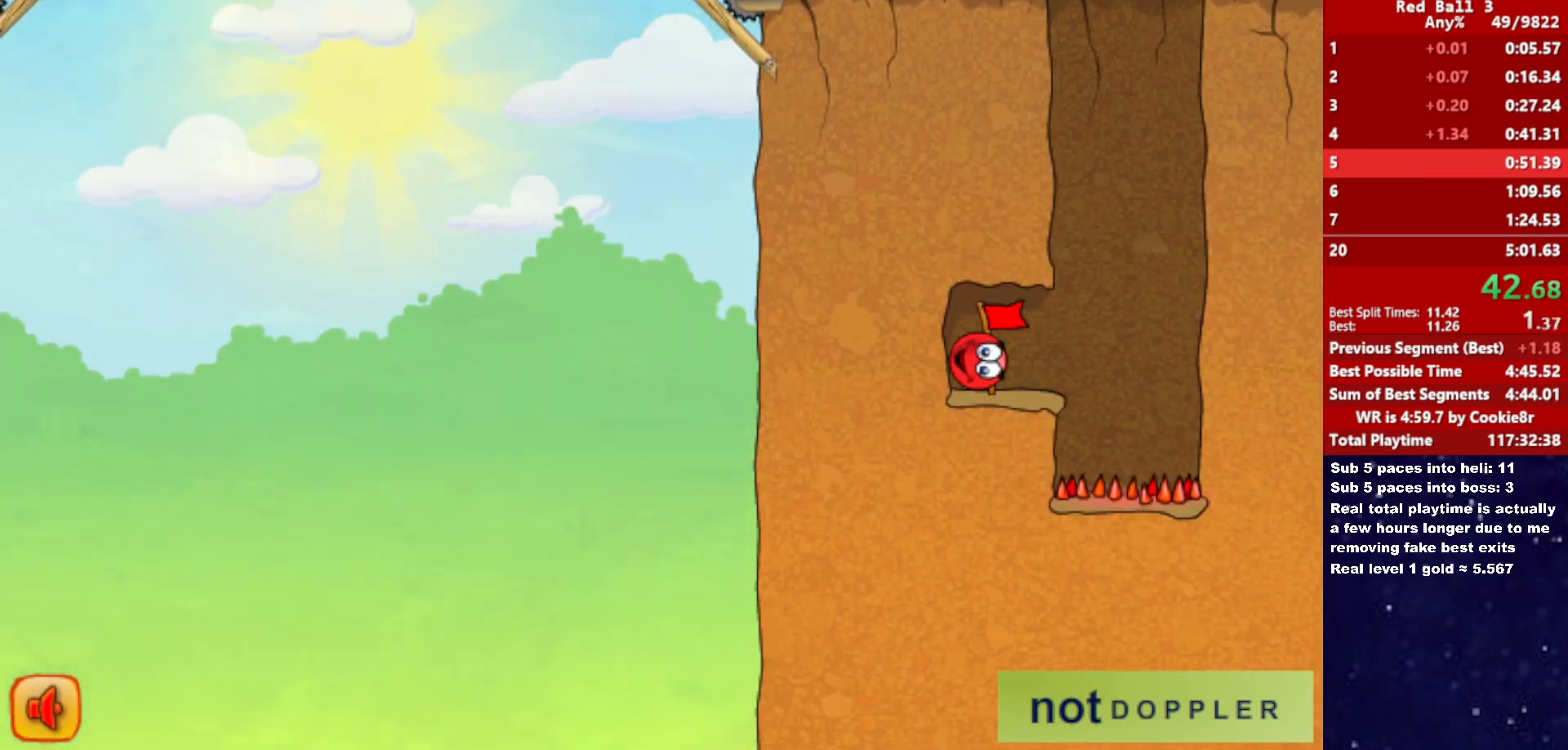
{"keys": ["right"], "events": []}
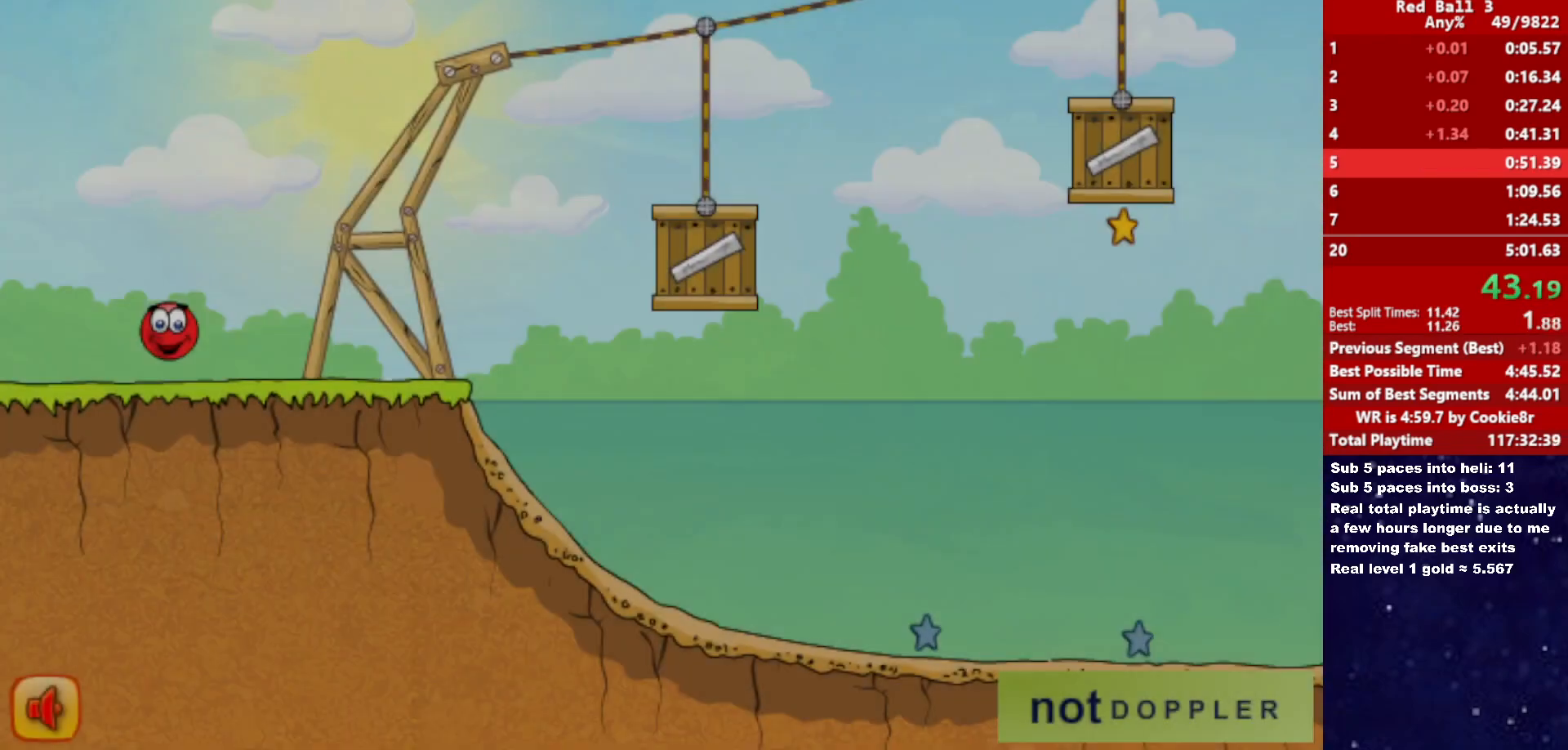
{"keys": ["right", "up"], "events": [[467, "up", "down"]]}
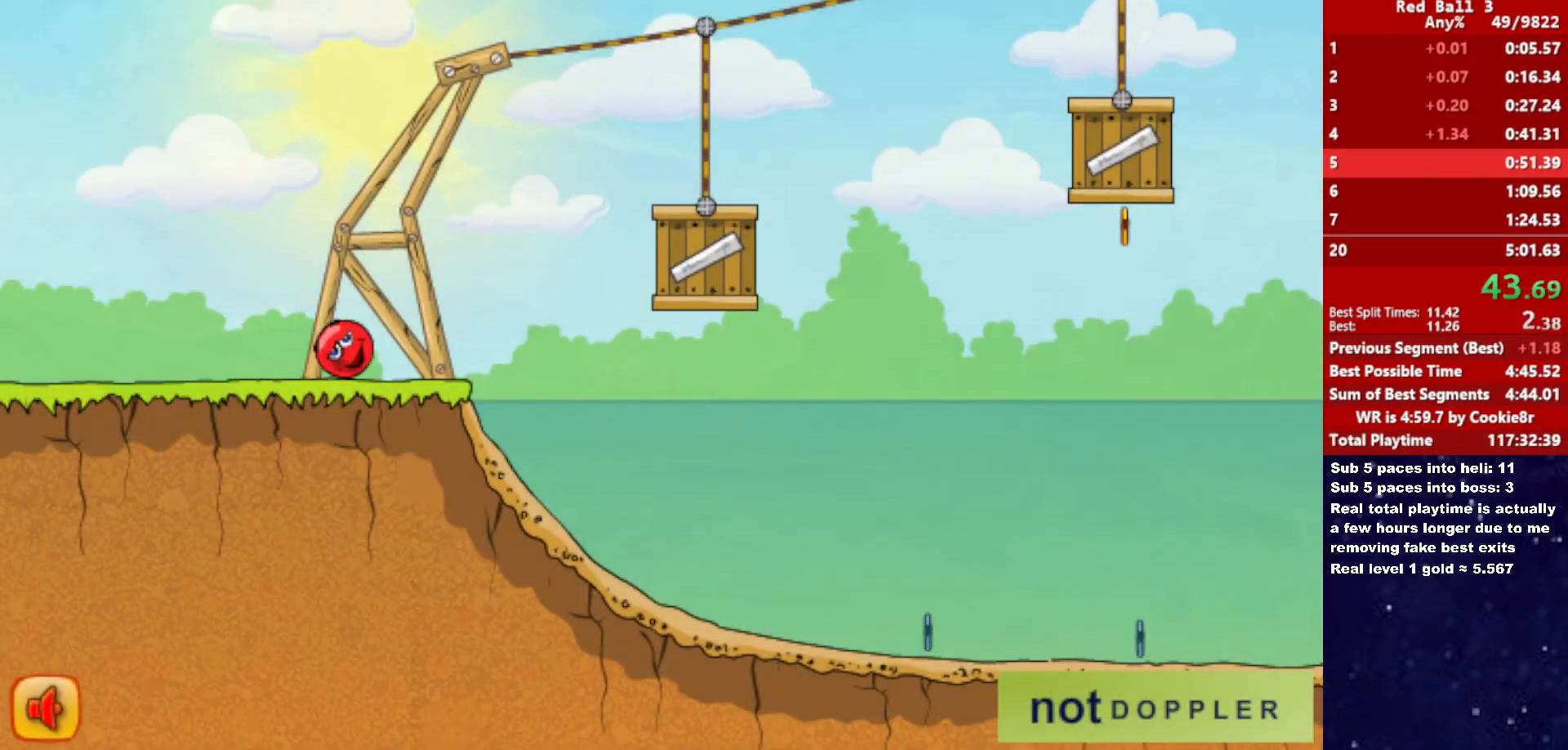
{"keys": ["right"], "events": [[17, "down", "down"], [133, "down", "up"], [483, "up", "up"]]}
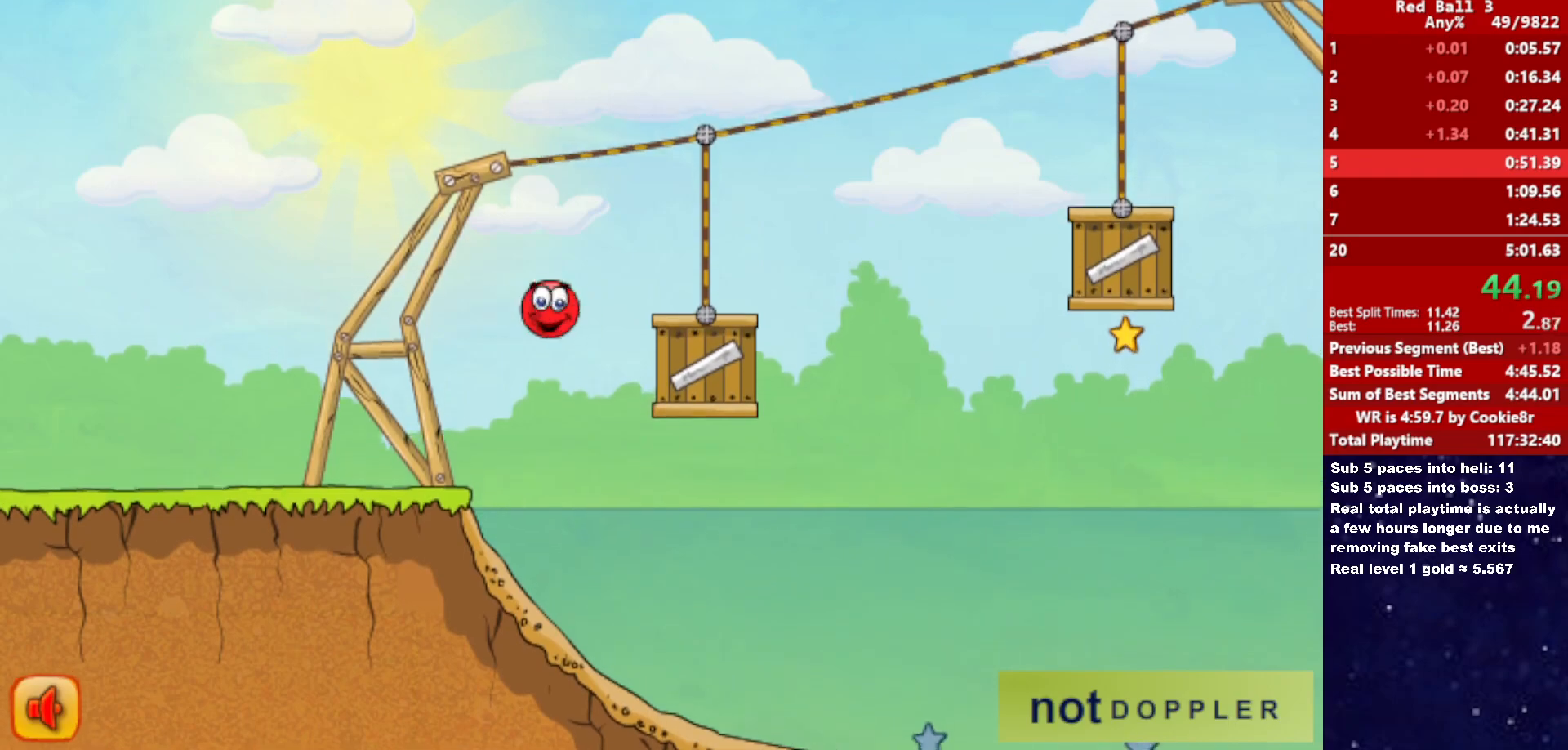
{"keys": ["right", "up"], "events": [[200, "up", "down"]]}
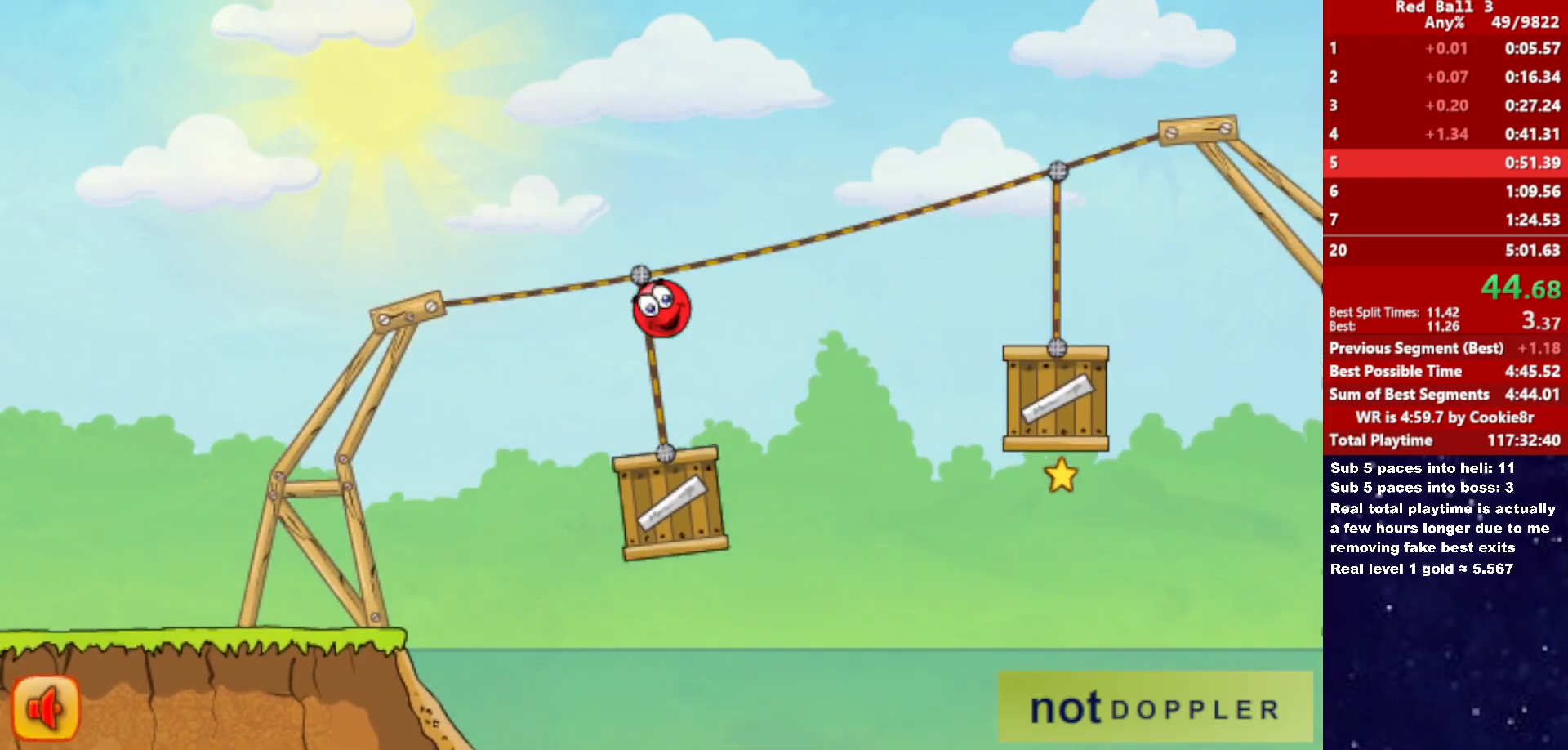
{"keys": ["right"], "events": [[433, "up", "up"]]}
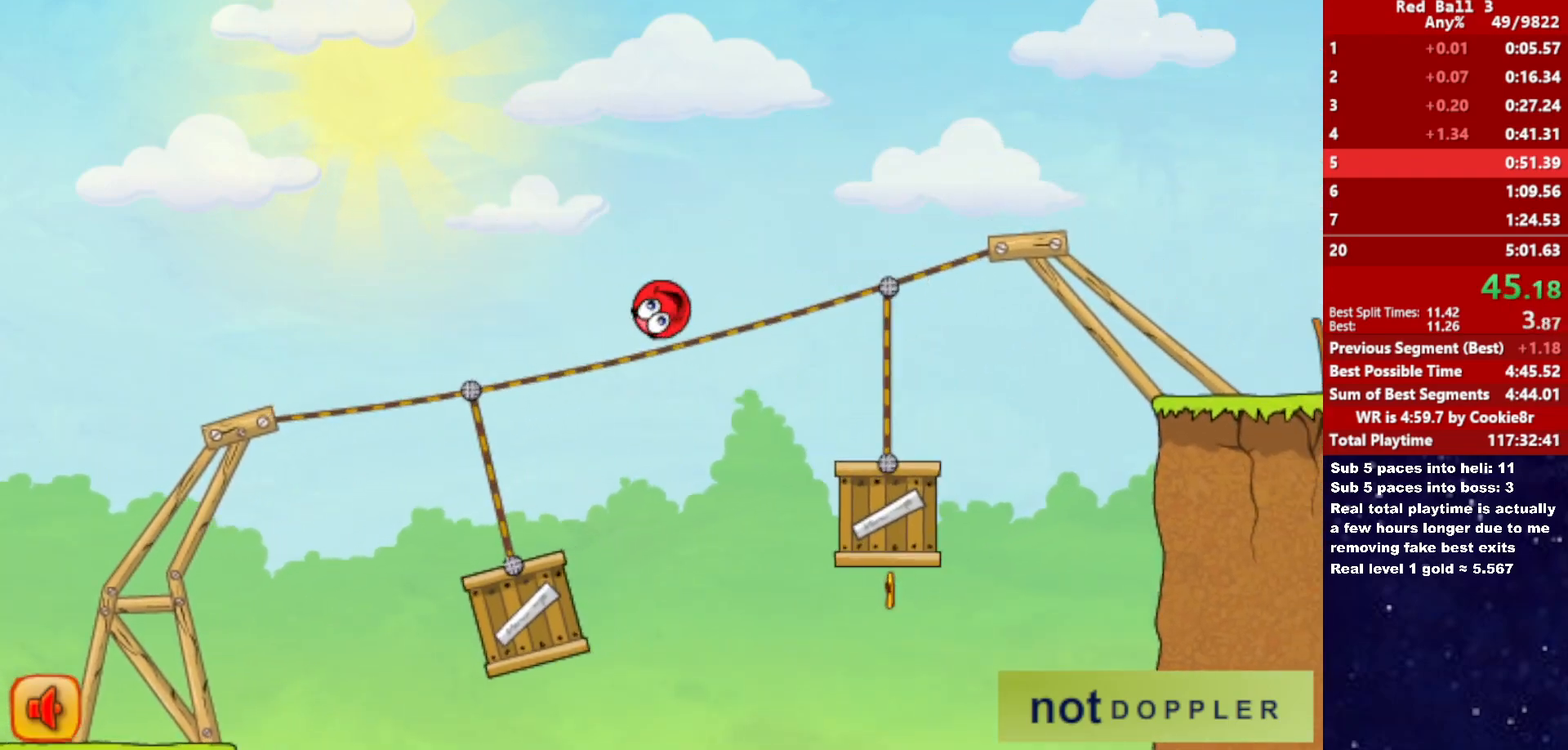
{"keys": ["right"], "events": []}
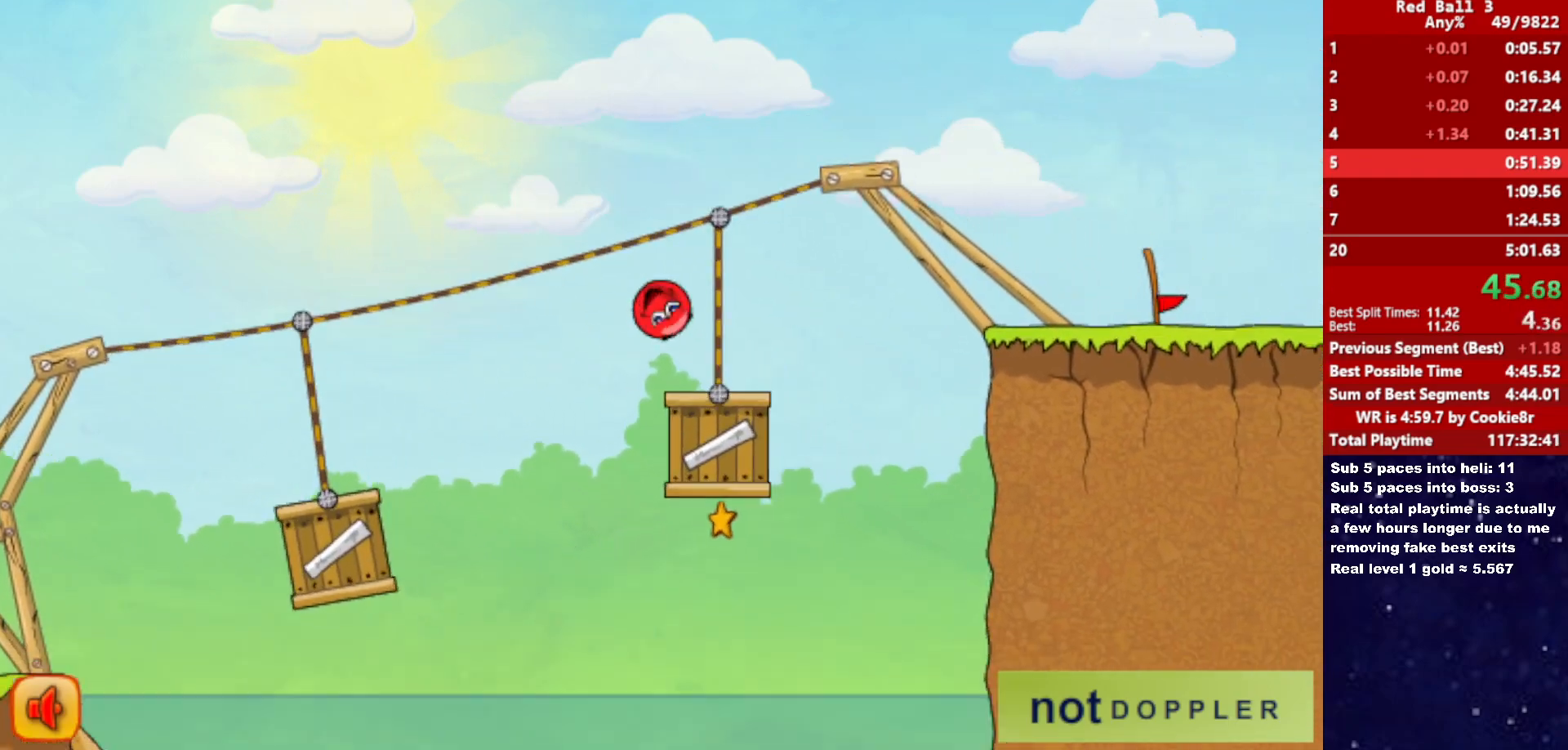
{"keys": ["right"], "events": [[317, "up", "down"], [383, "up", "up"]]}
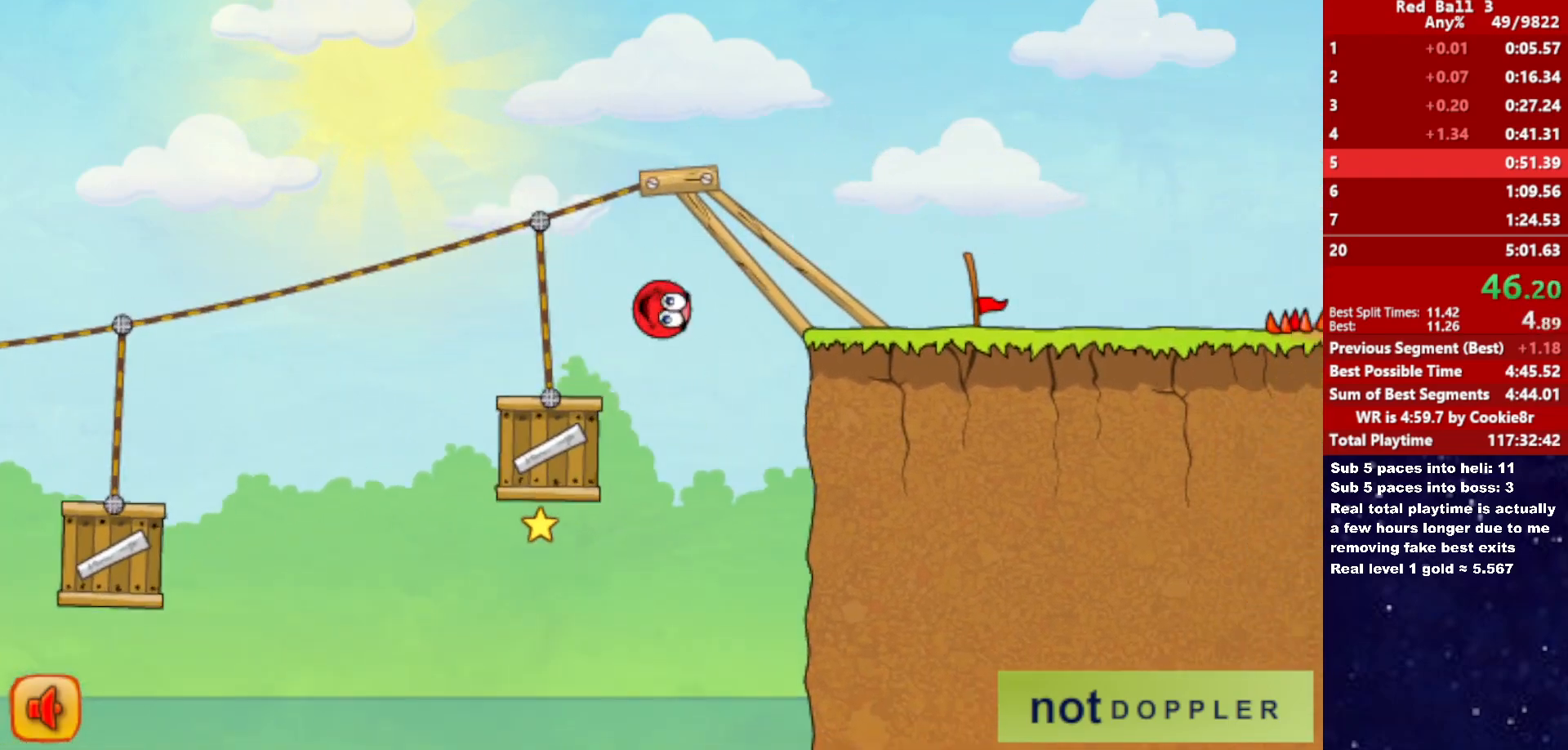
{"keys": ["right"], "events": []}
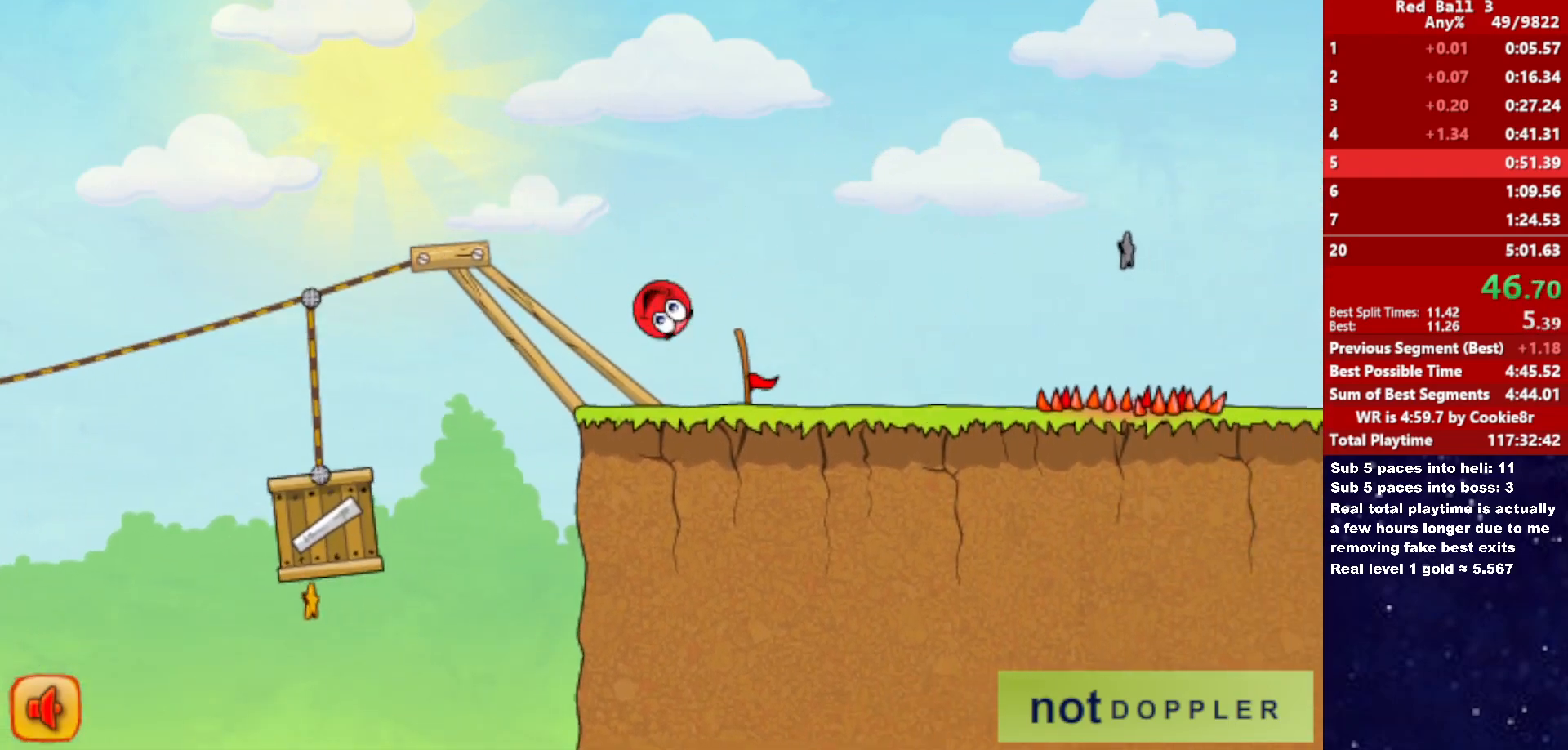
{"keys": ["right"], "events": [[250, "up", "down"], [383, "up", "up"]]}
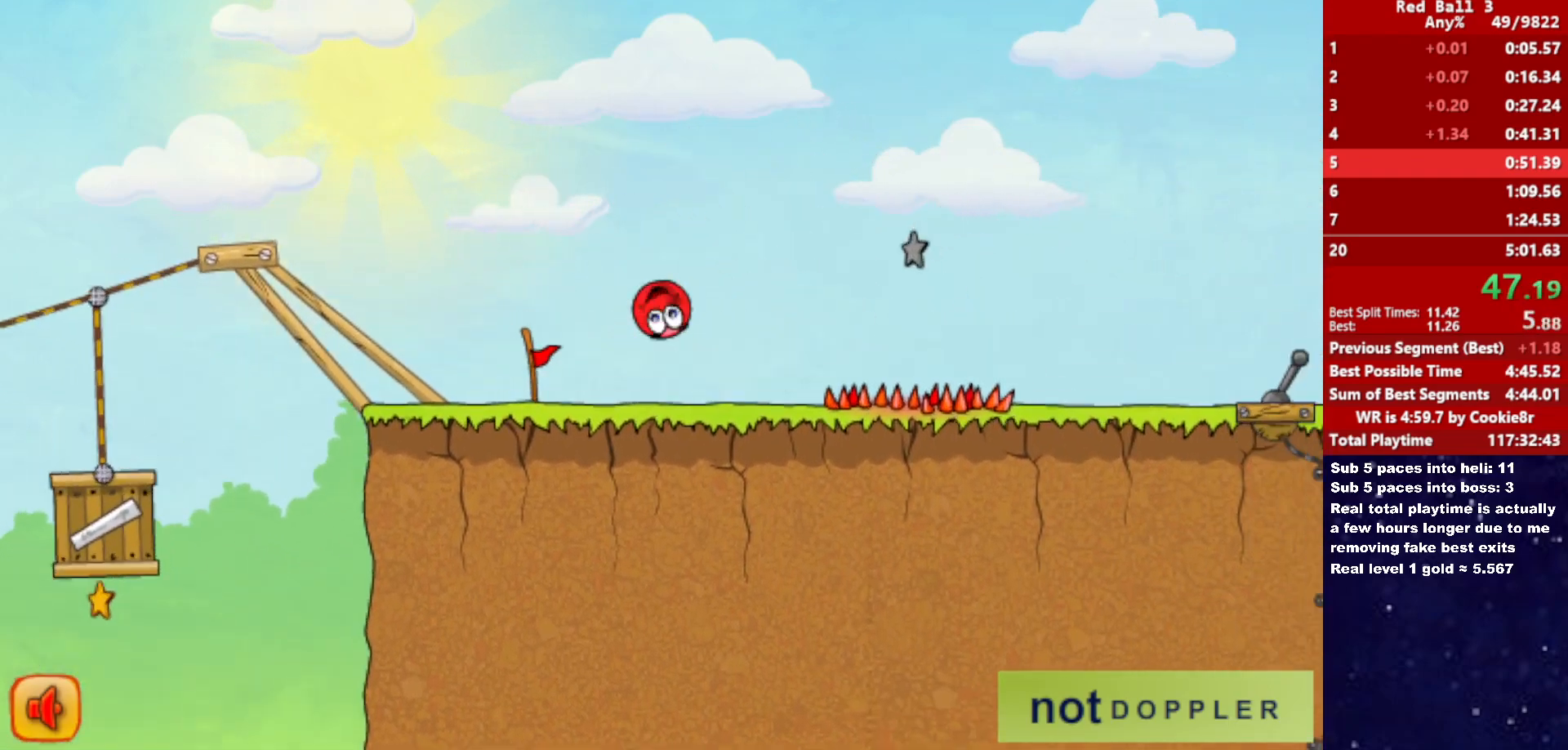
{"keys": ["right"], "events": []}
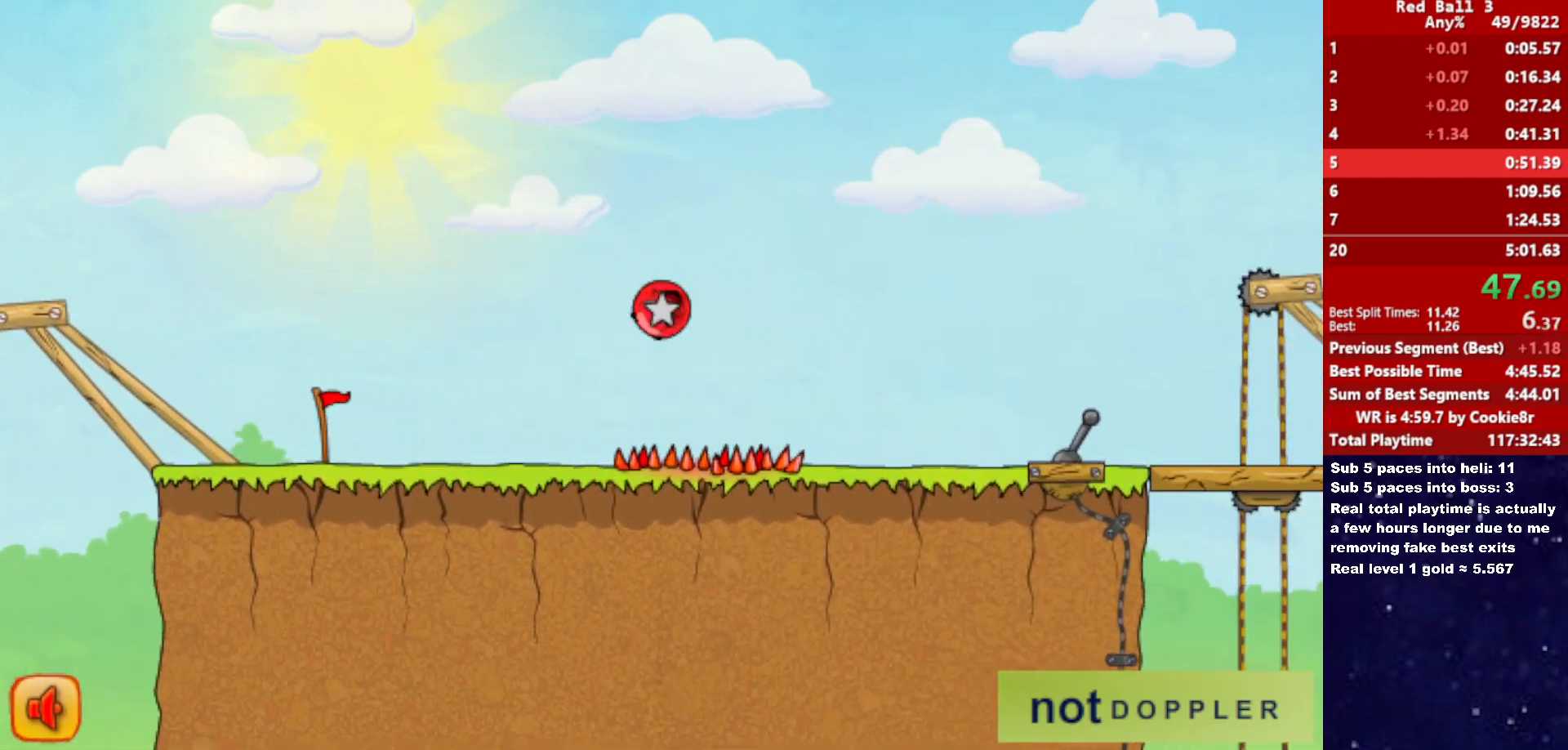
{"keys": ["p", "right", "up"], "events": [[483, "p", "down"], [483, "up", "down"]]}
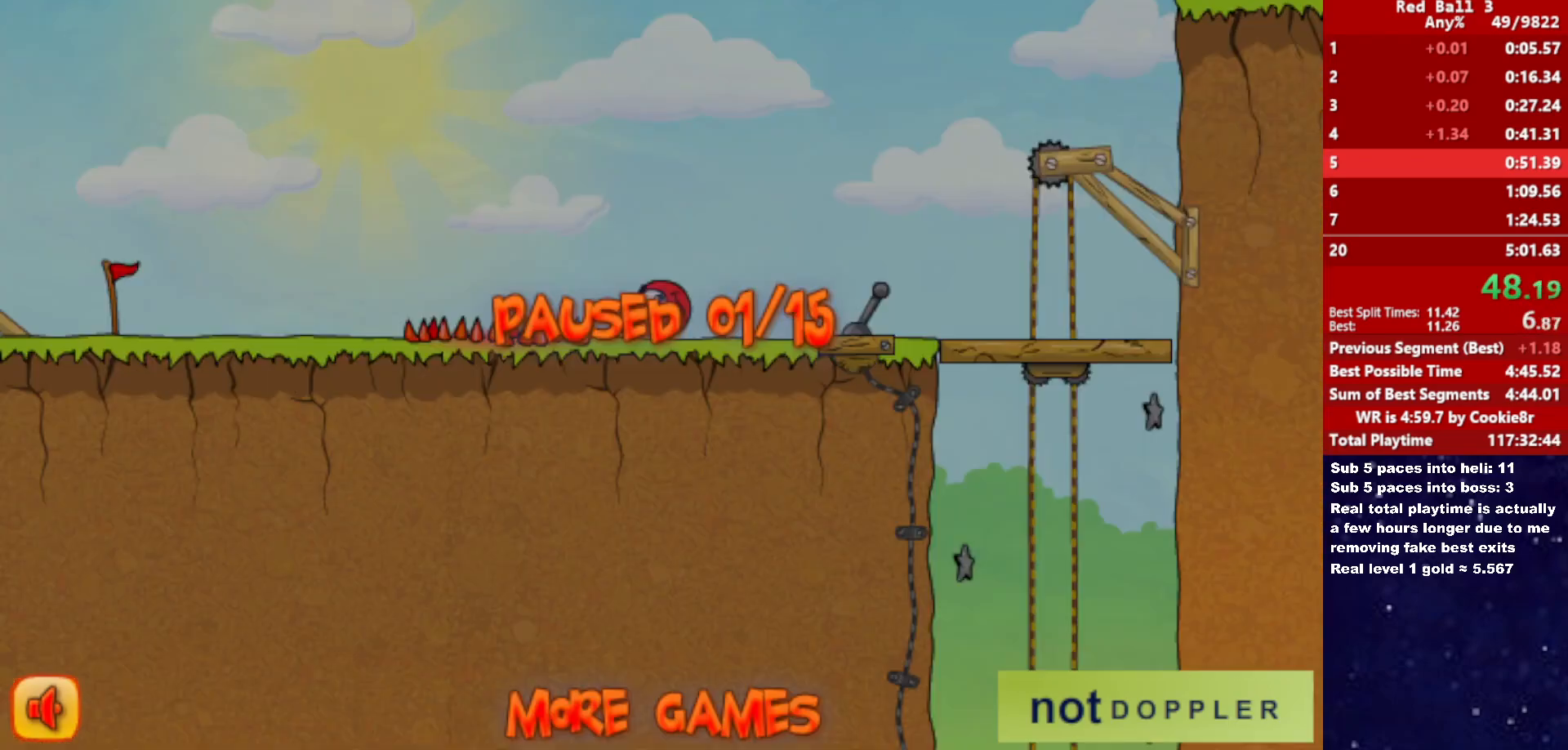
{"keys": ["right", "up"], "events": [[67, "p", "up"]]}
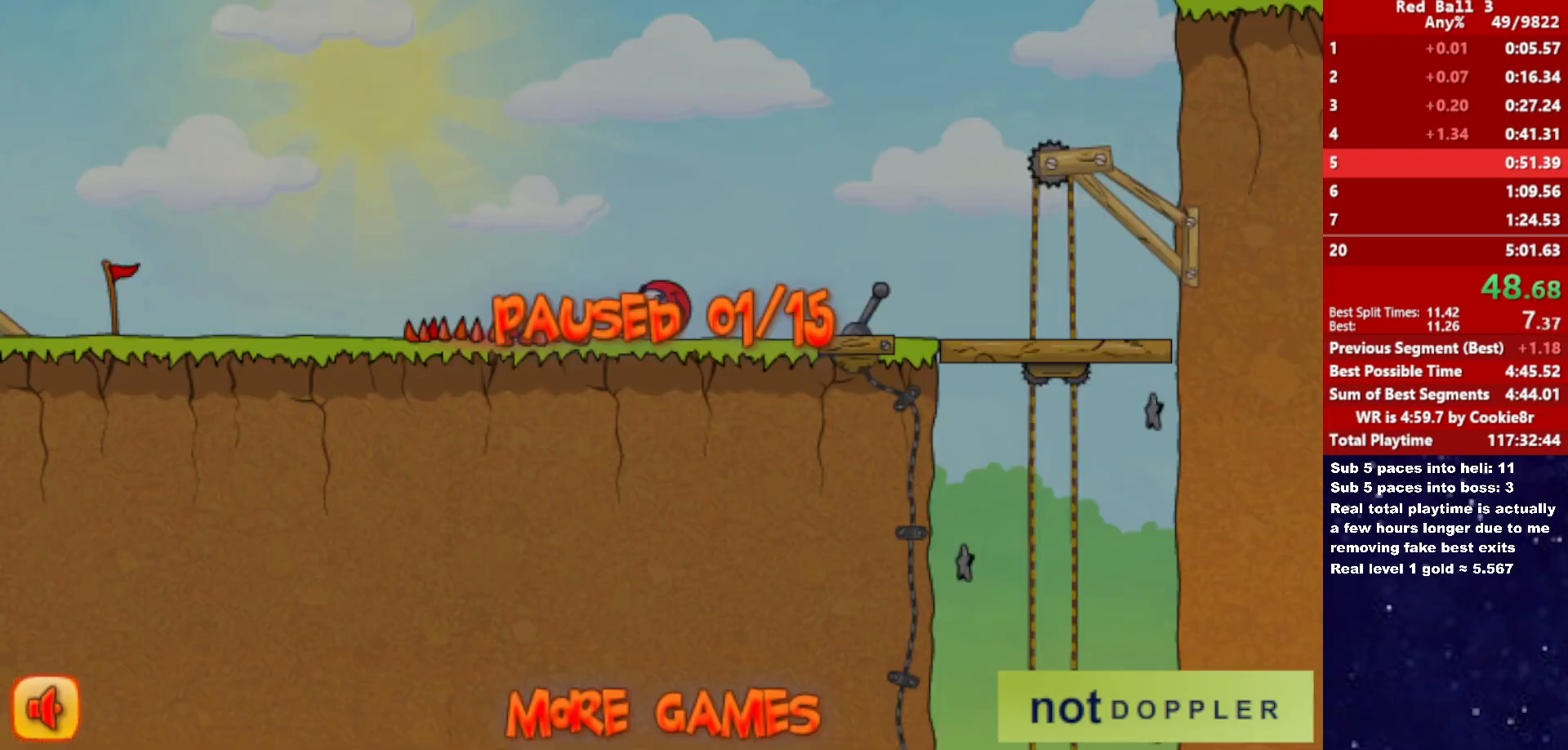
{"keys": ["right"], "events": [[117, "p", "down"], [167, "p", "up"], [167, "up", "up"], [267, "up", "down"], [317, "up", "up"]]}
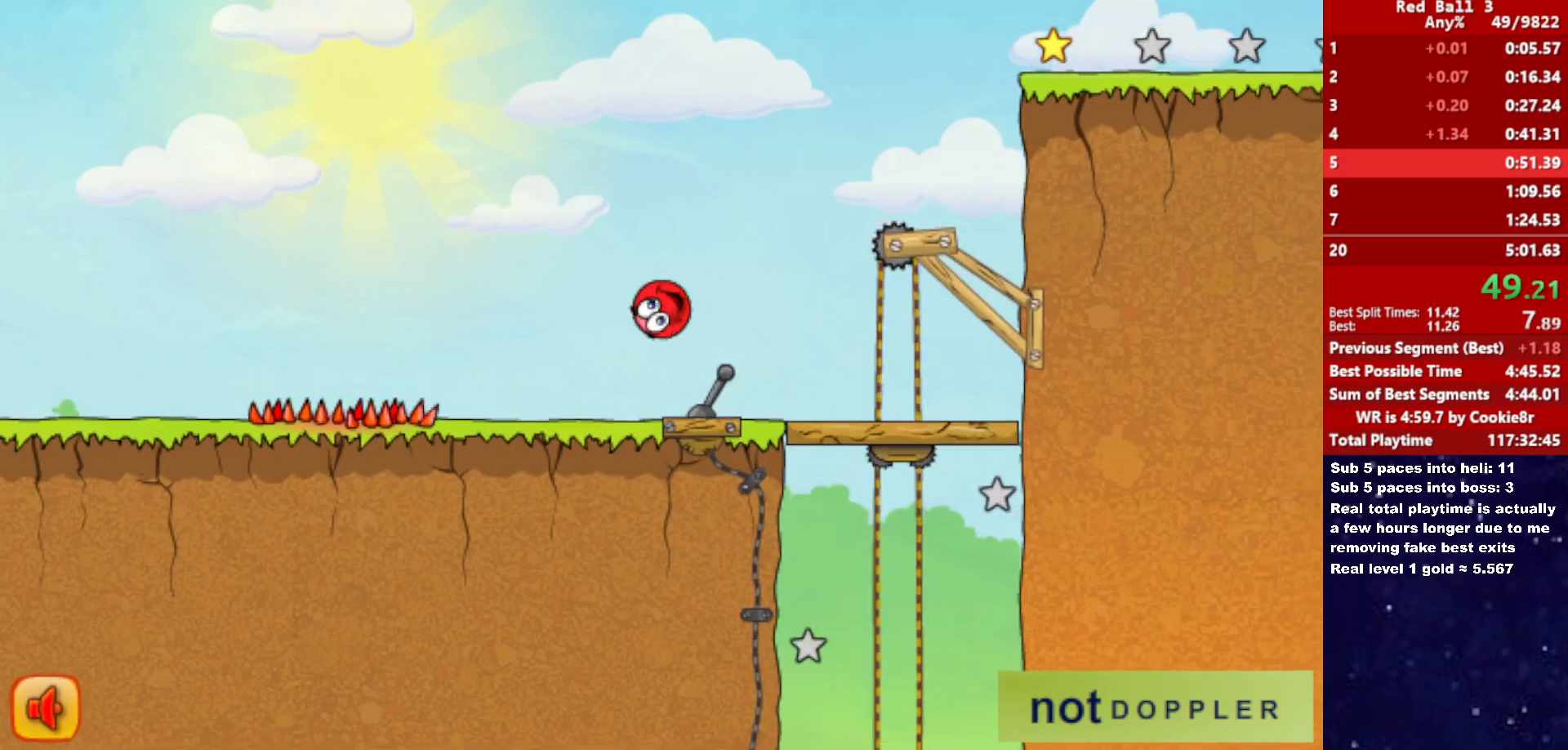
{"keys": [], "events": [[300, "right", "up"]]}
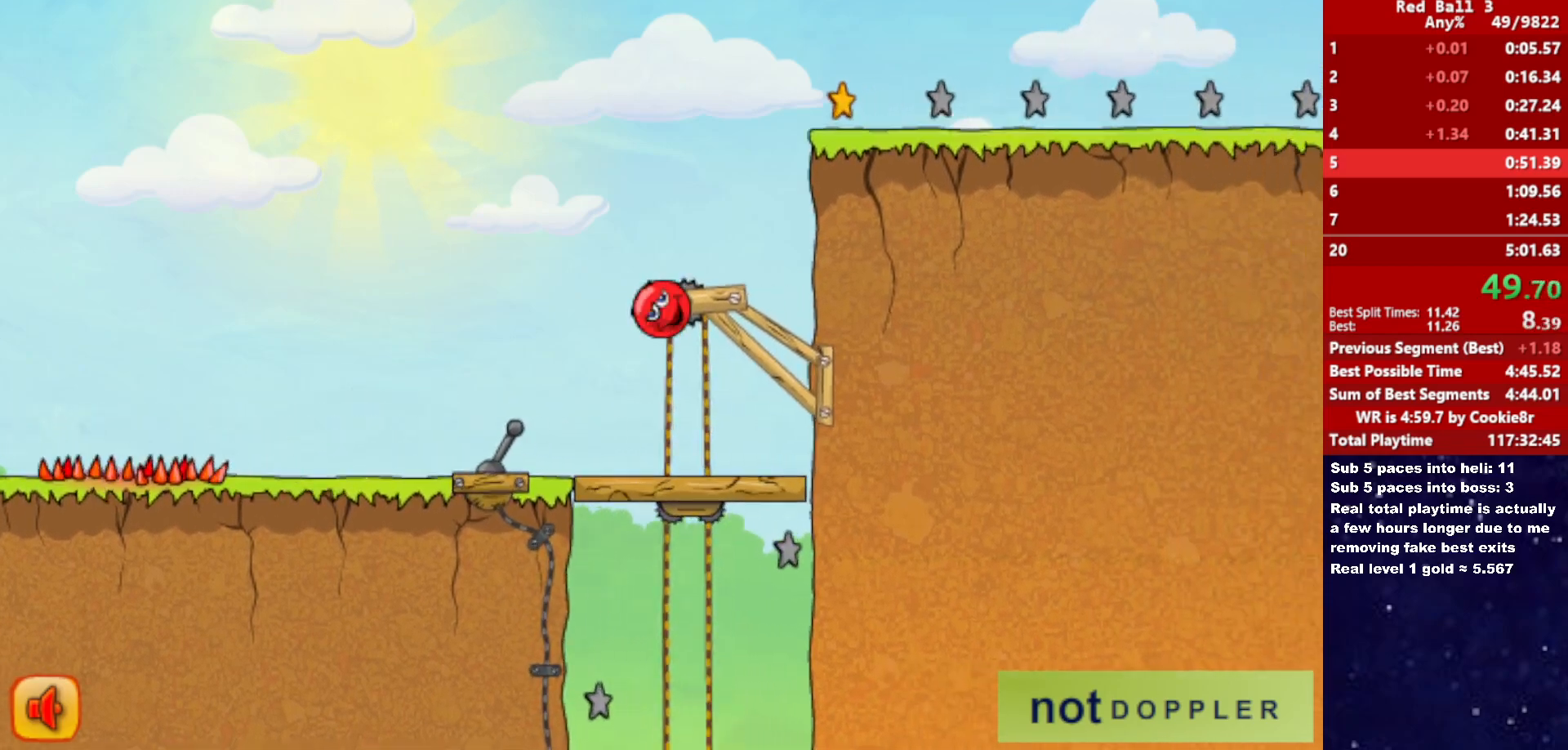
{"keys": [], "events": []}
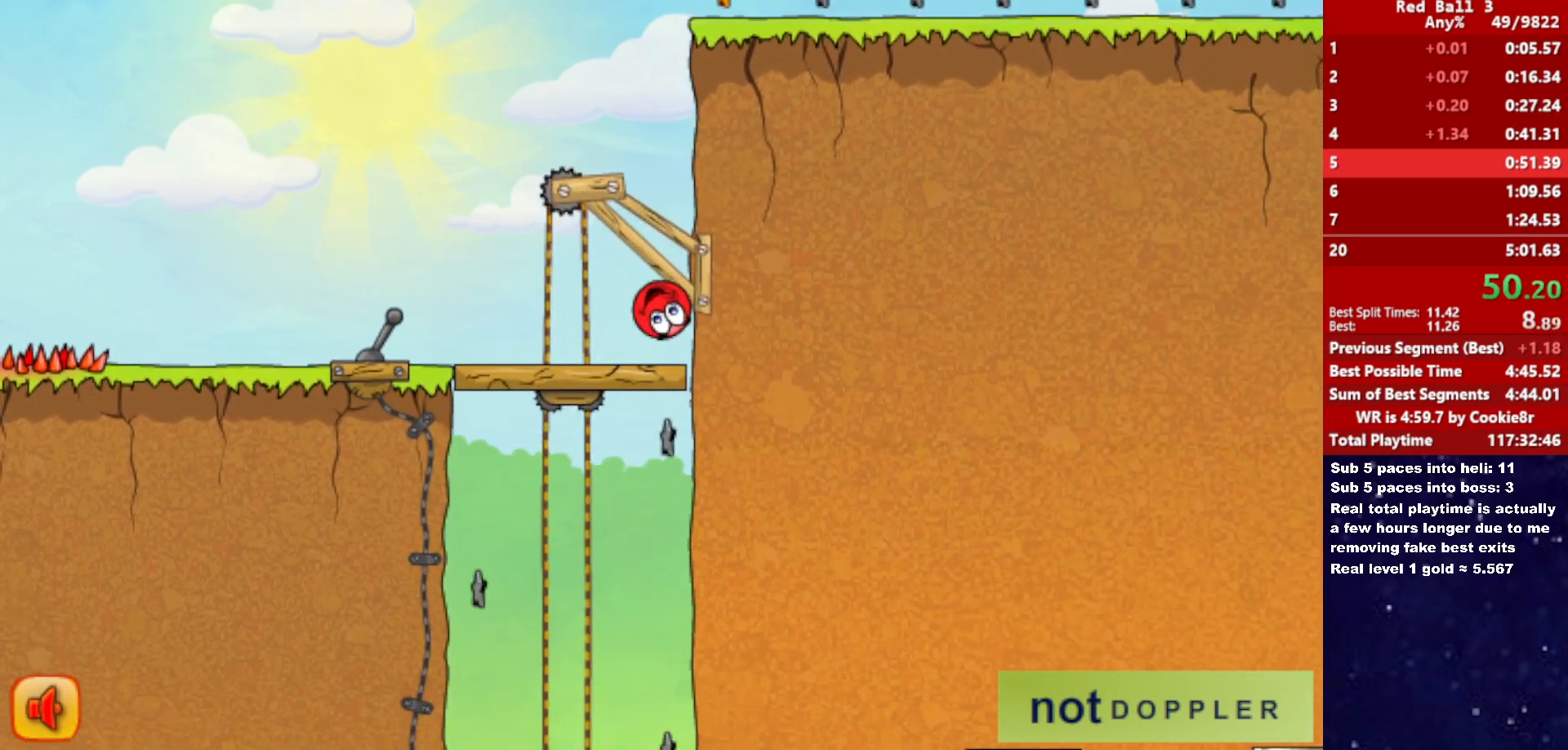
{"keys": [], "events": []}
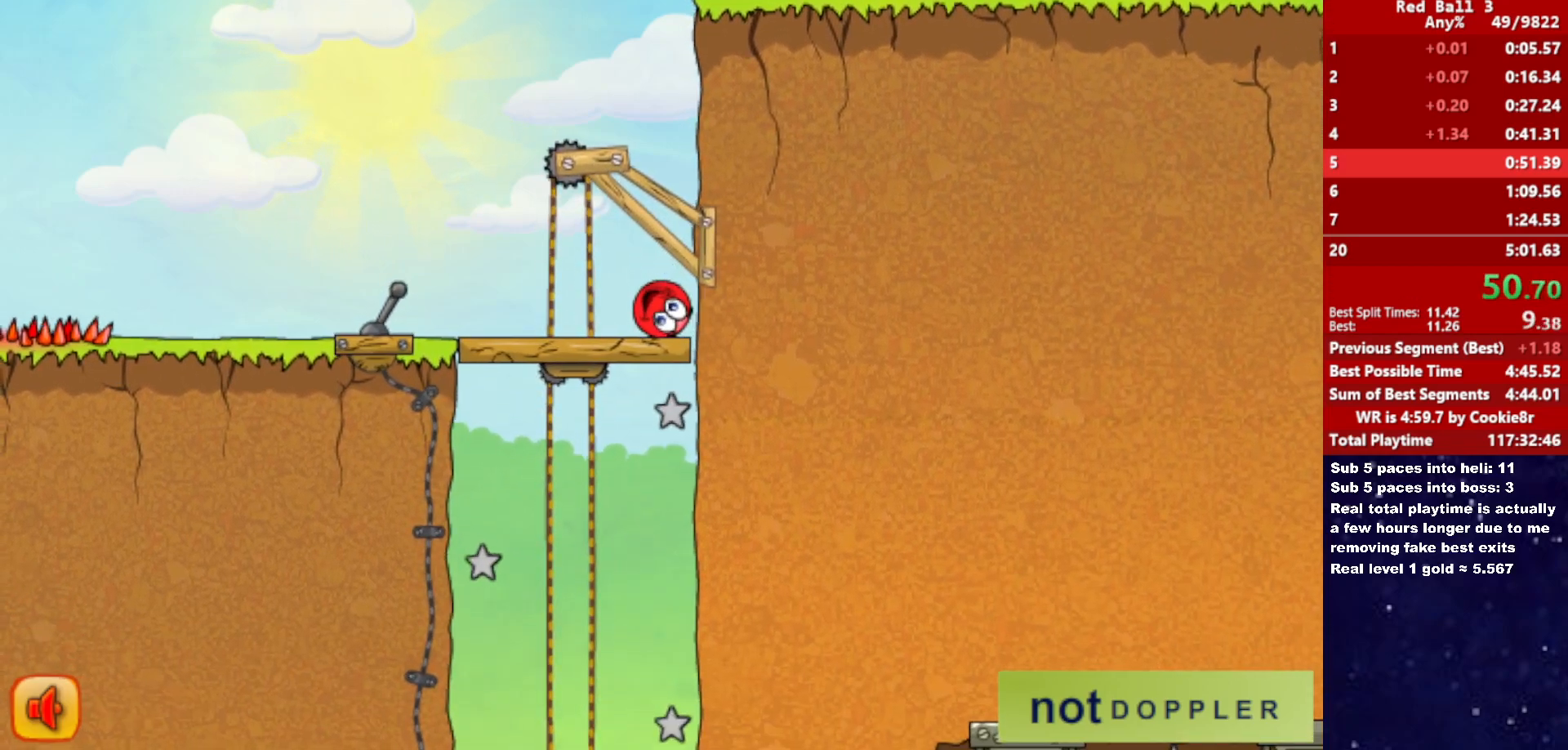
{"keys": [], "events": []}
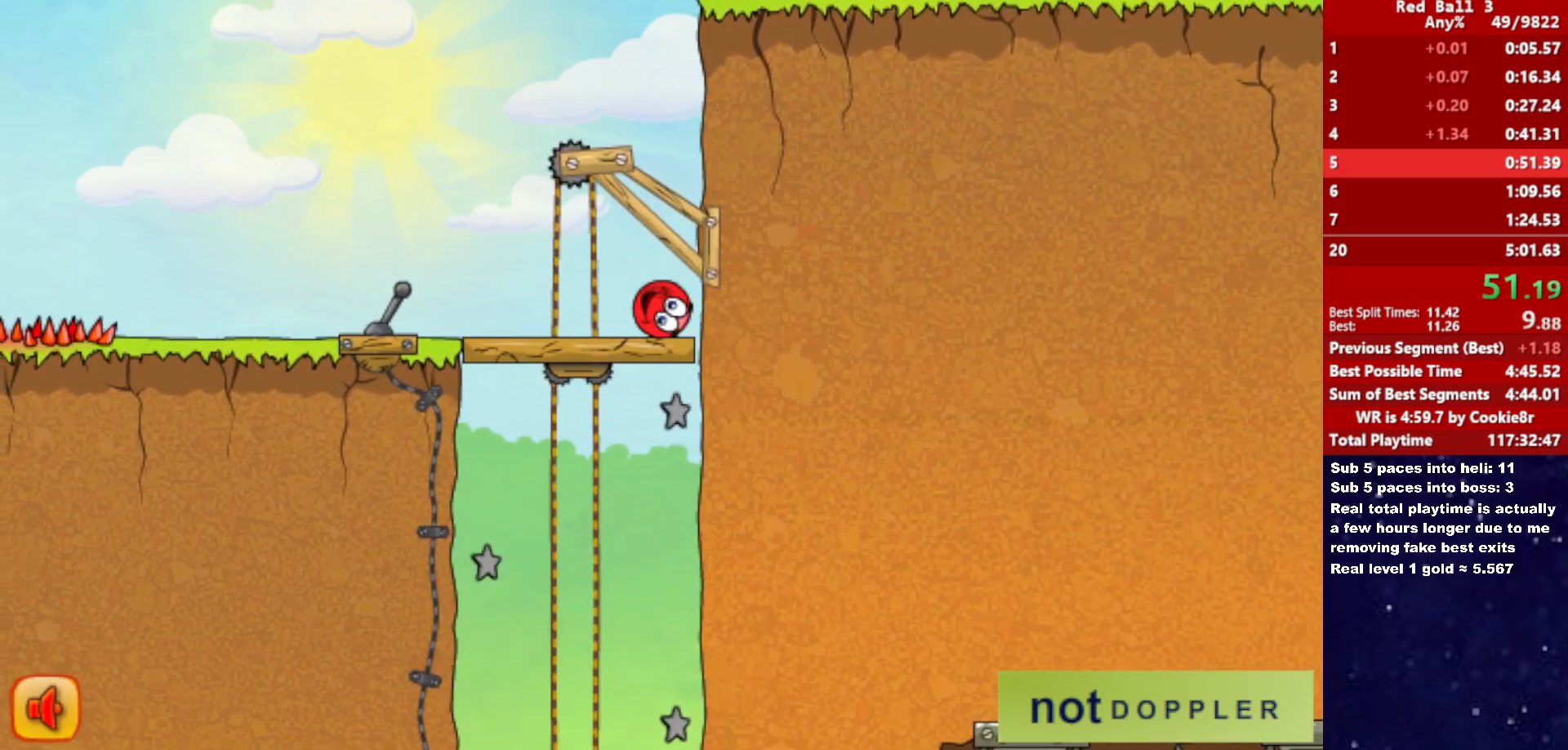
{"keys": [], "events": []}
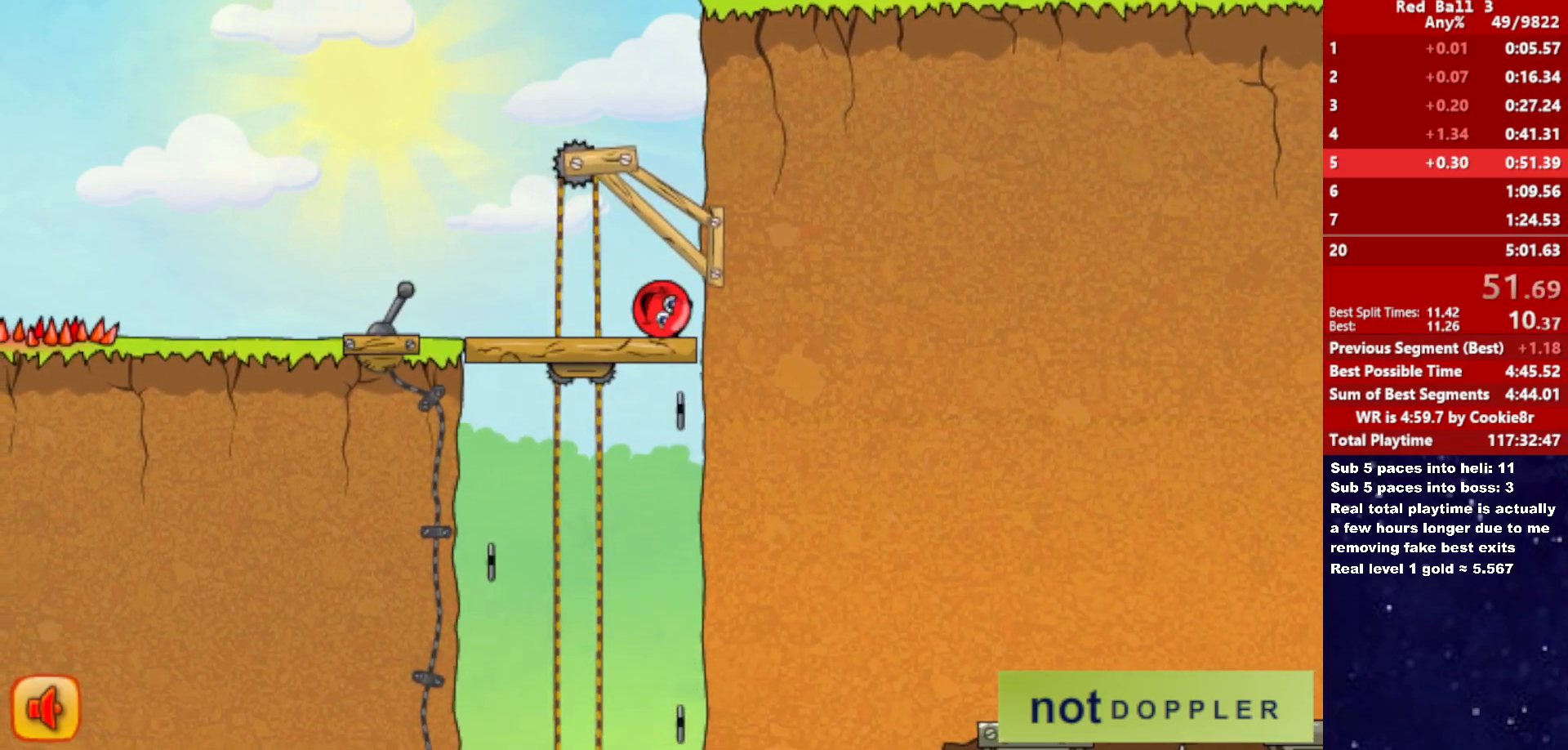
{"keys": [], "events": []}
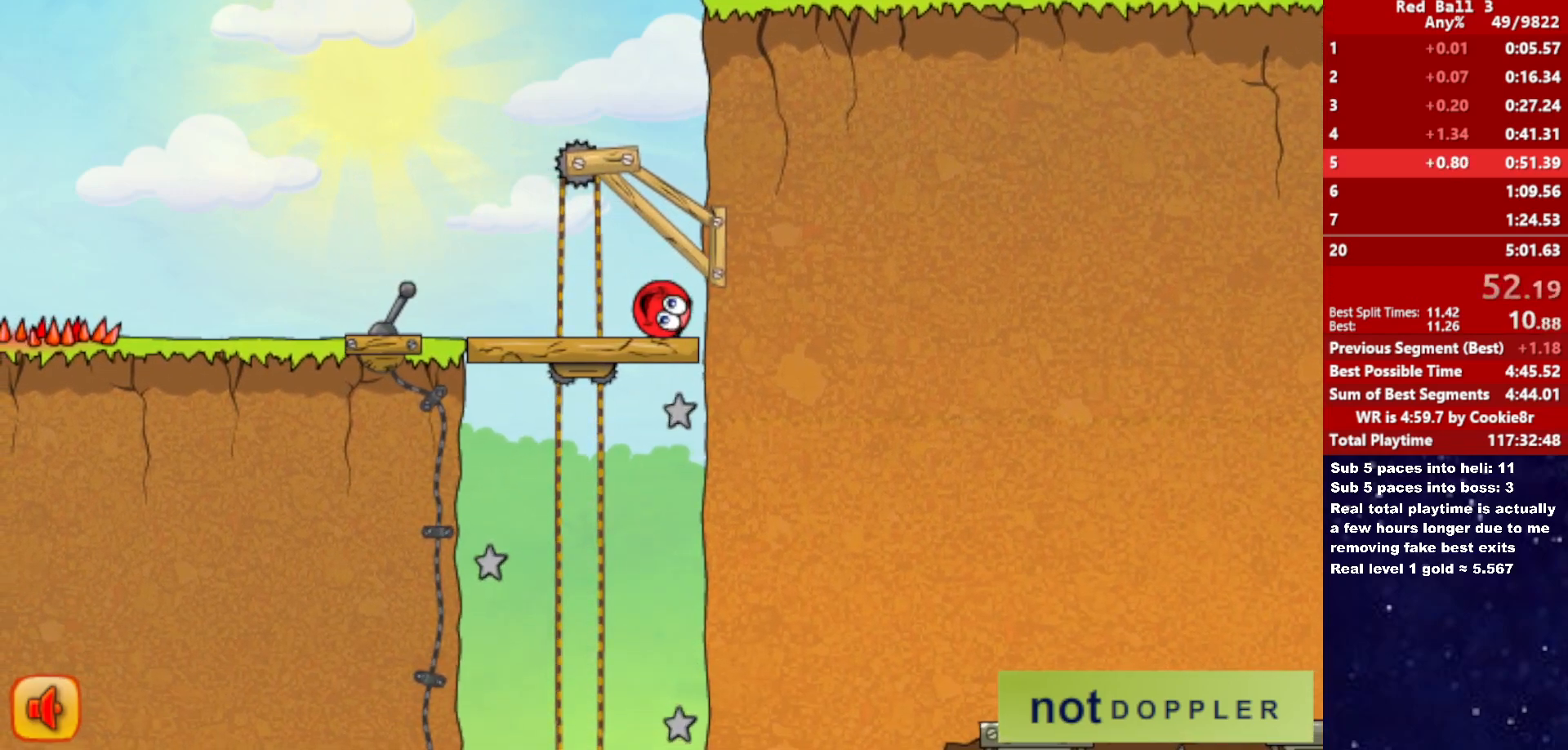
{"keys": [], "events": []}
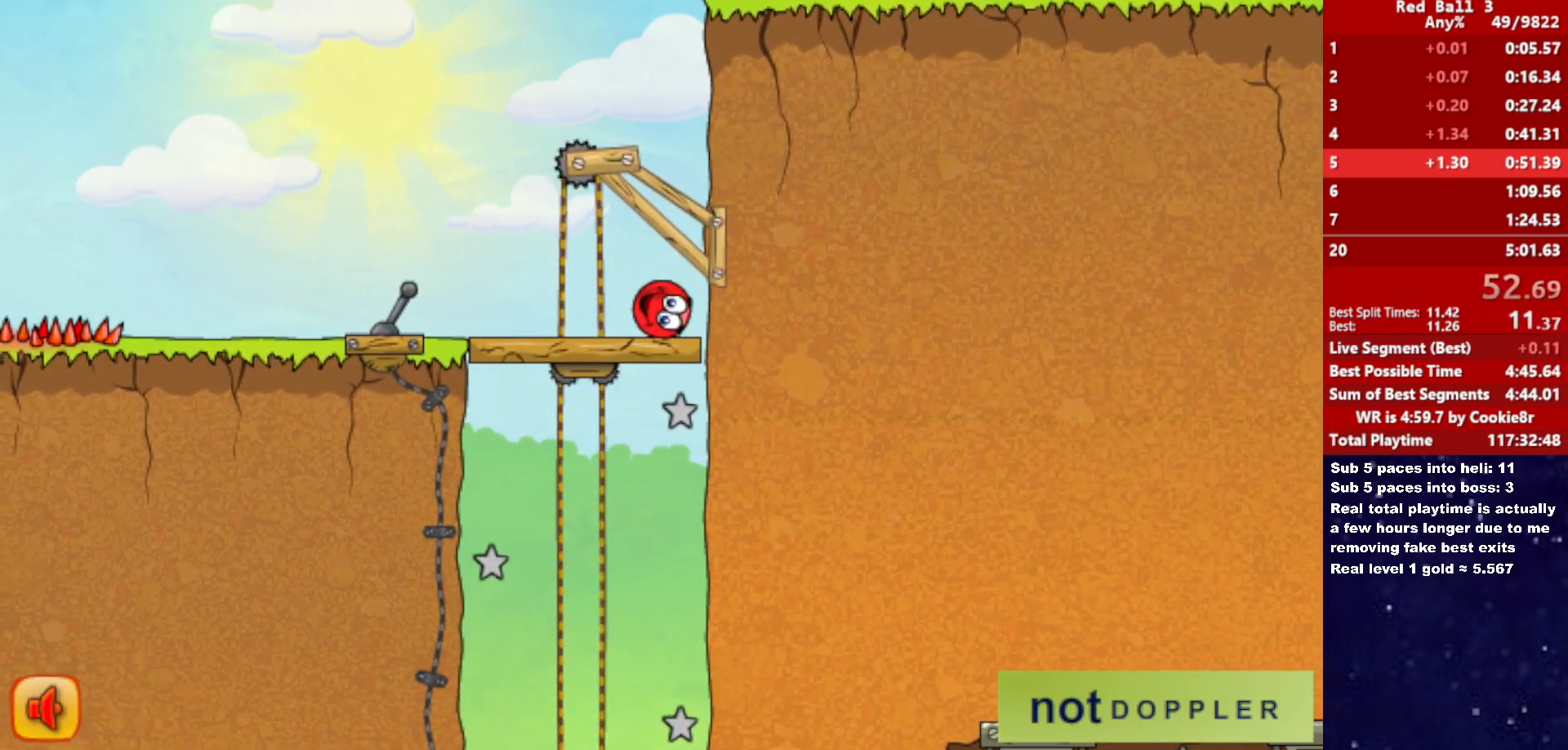
{"keys": [], "events": []}
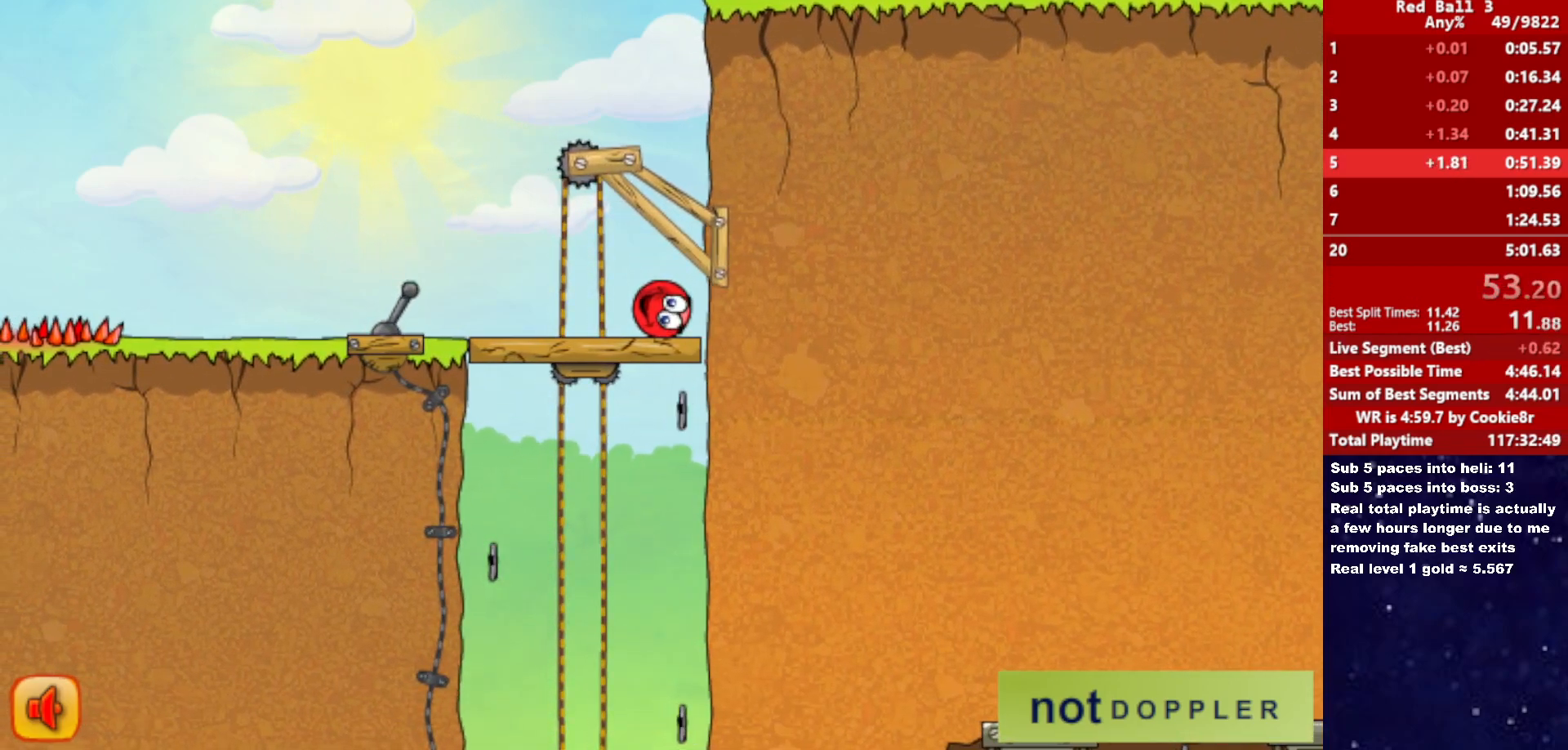
{"keys": [], "events": [[167, "right", "down"], [433, "right", "up"]]}